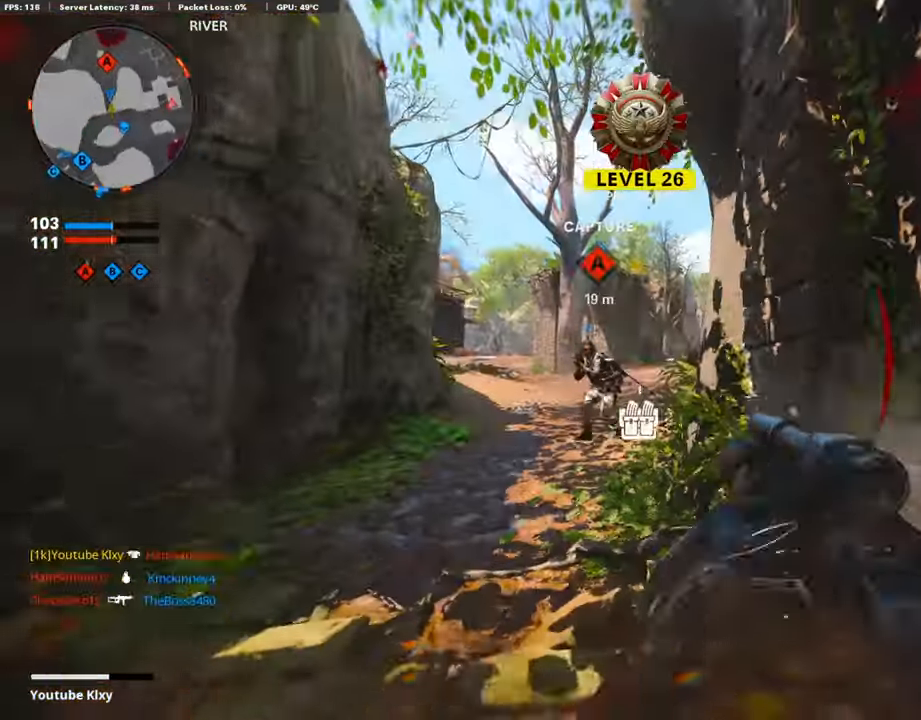
Gameplay with a controller (PlayStation layout); each line is a JSON object with the inputs held at the frame after it. "events" lists button and stick changes between this image and that frame as [ms after this image, input, new state], when the widget could be followed in between.
{"buttons": [], "left_stick": "up", "right_stick": "center", "events": [[84, "L2", "down"], [84, "right_stick", "center"], [250, "L2", "up"], [250, "right_stick", "right"], [334, "right_stick", "center"]]}
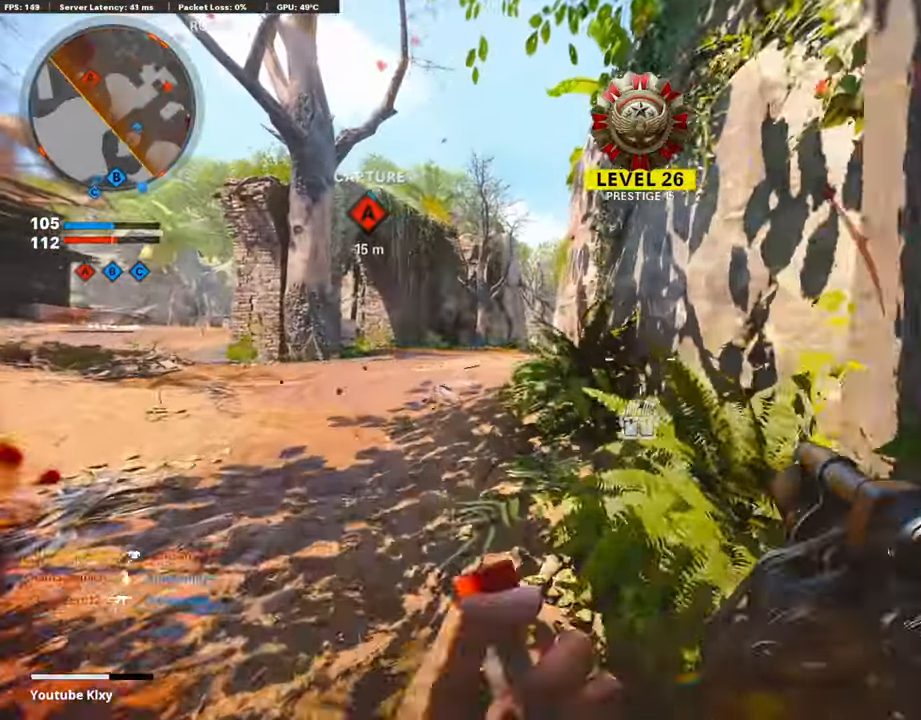
{"buttons": [], "left_stick": "up", "right_stick": "center", "events": []}
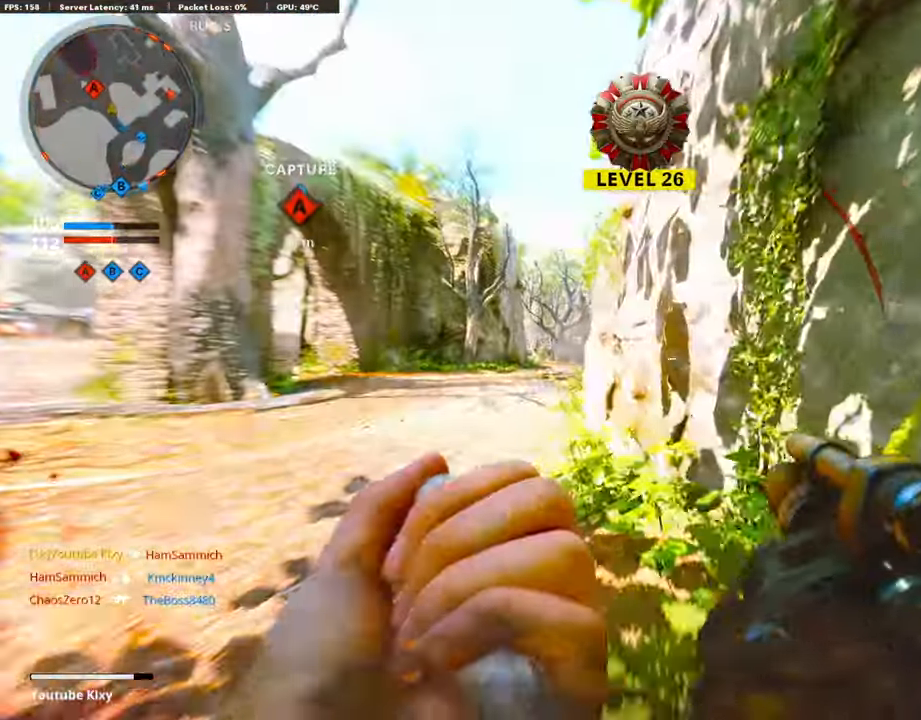
{"buttons": [], "left_stick": "up", "right_stick": "down", "events": [[367, "right_stick", "down"]]}
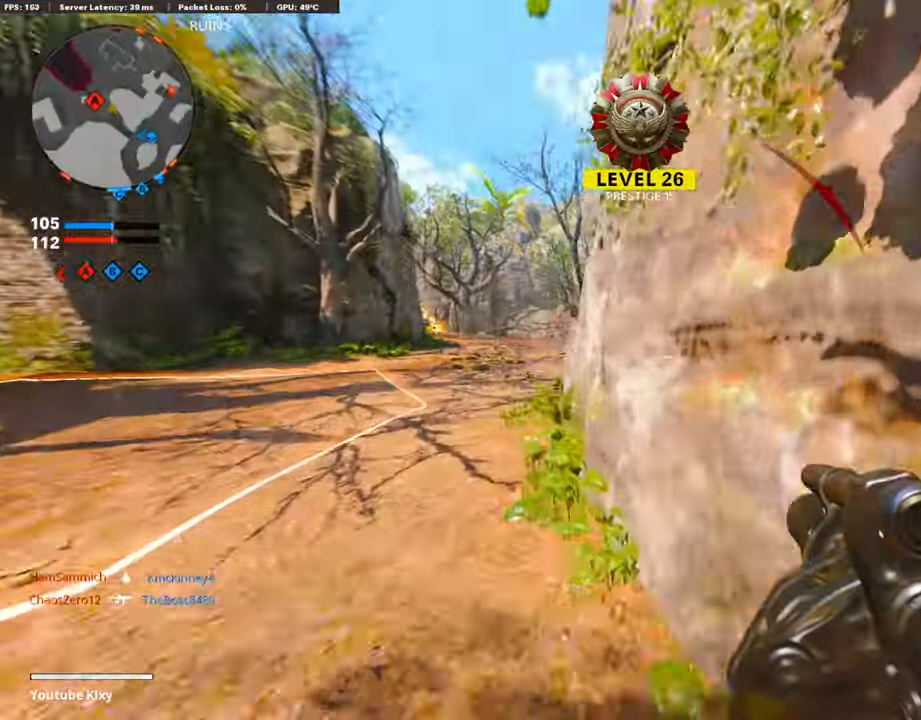
{"buttons": [], "left_stick": "up", "right_stick": "center", "events": [[184, "right_stick", "center"]]}
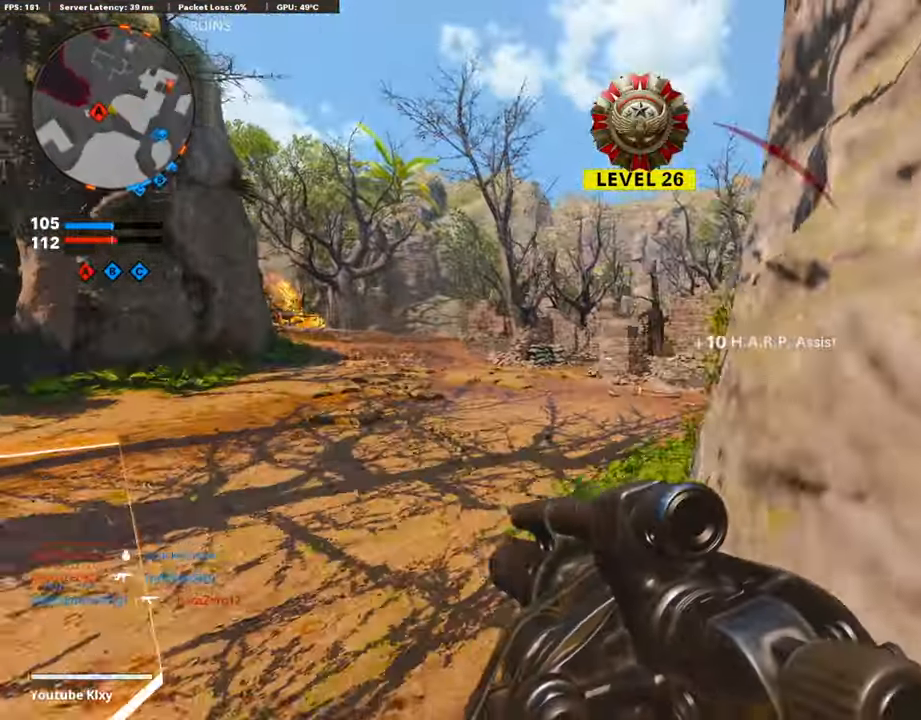
{"buttons": [], "left_stick": "up", "right_stick": "center", "events": []}
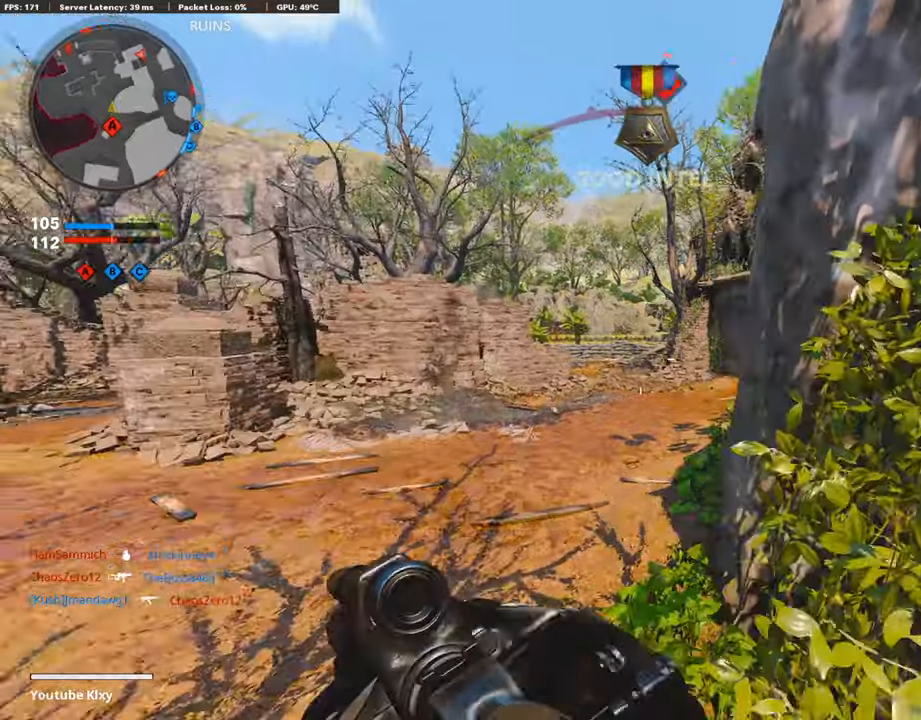
{"buttons": [], "left_stick": "up", "right_stick": "center", "events": [[116, "right_stick", "right"], [316, "right_stick", "center"]]}
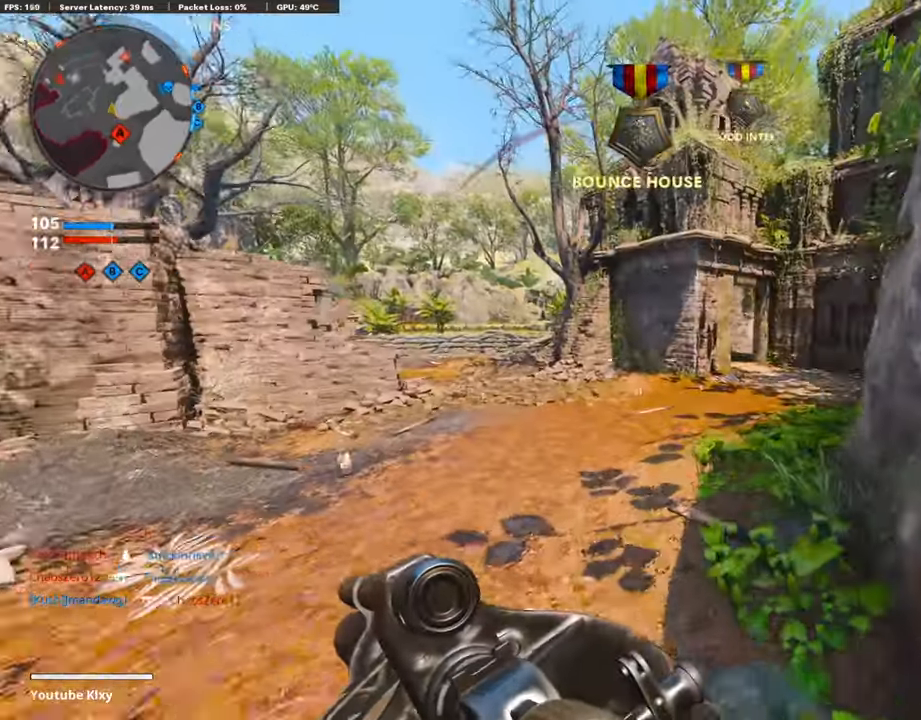
{"buttons": [], "left_stick": "up", "right_stick": "center", "events": []}
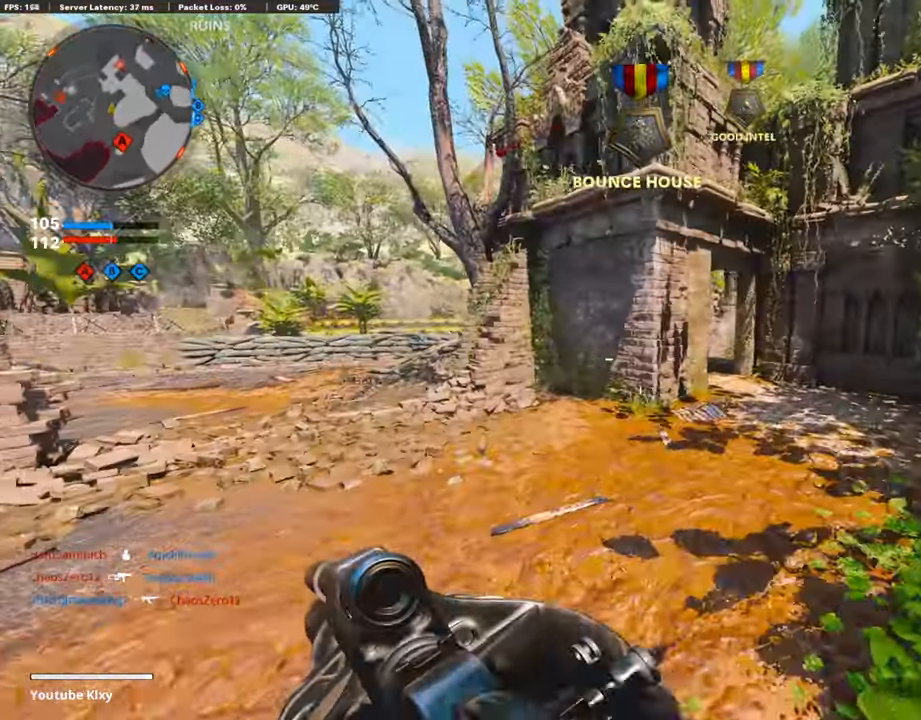
{"buttons": [], "left_stick": "up", "right_stick": "center", "events": [[50, "right_stick", "left"], [216, "R3", "down"], [366, "R3", "up"], [400, "right_stick", "center"]]}
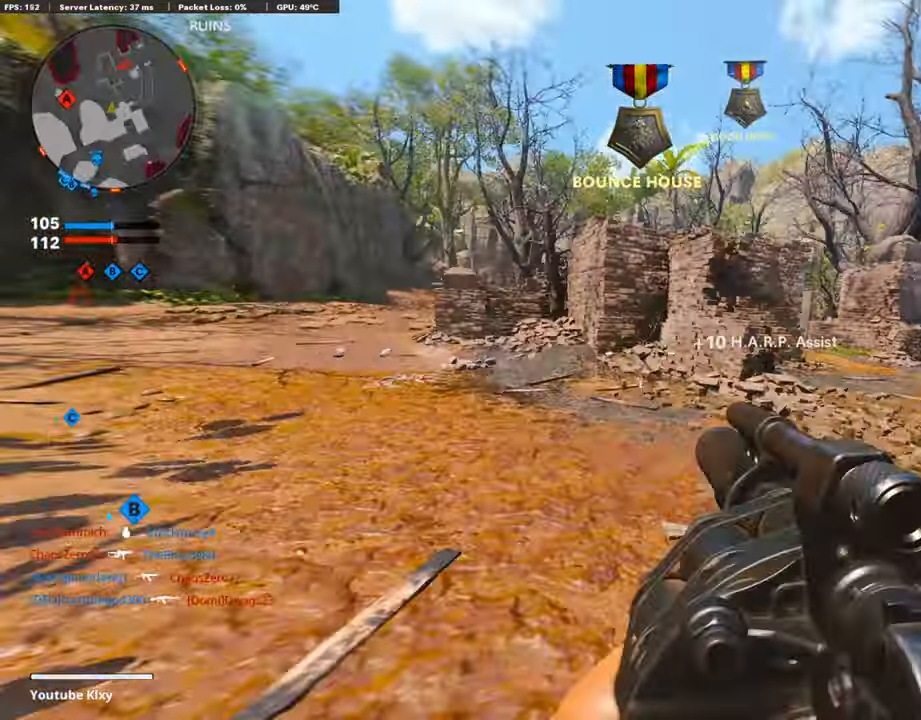
{"buttons": [], "left_stick": "up-left", "right_stick": "center", "events": [[166, "L3", "down"], [266, "right_stick", "left"], [450, "L3", "up"], [450, "left_stick", "up-left"], [450, "right_stick", "center"]]}
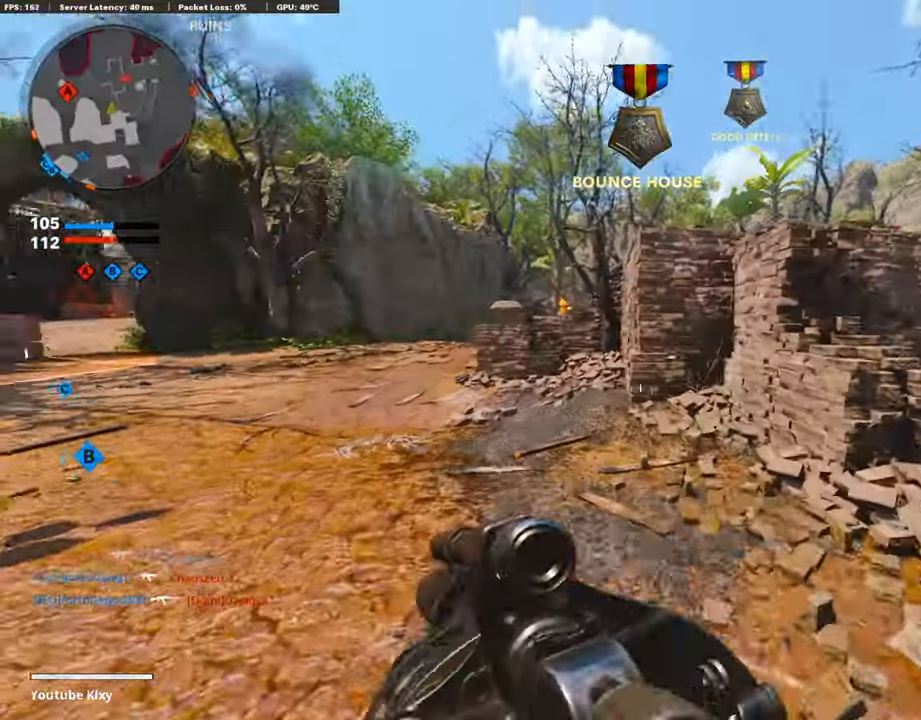
{"buttons": [], "left_stick": "up-left", "right_stick": "right", "events": [[66, "left_stick", "down-left"], [133, "left_stick", "up-left"], [200, "L3", "down"], [200, "right_stick", "right"], [400, "L3", "up"]]}
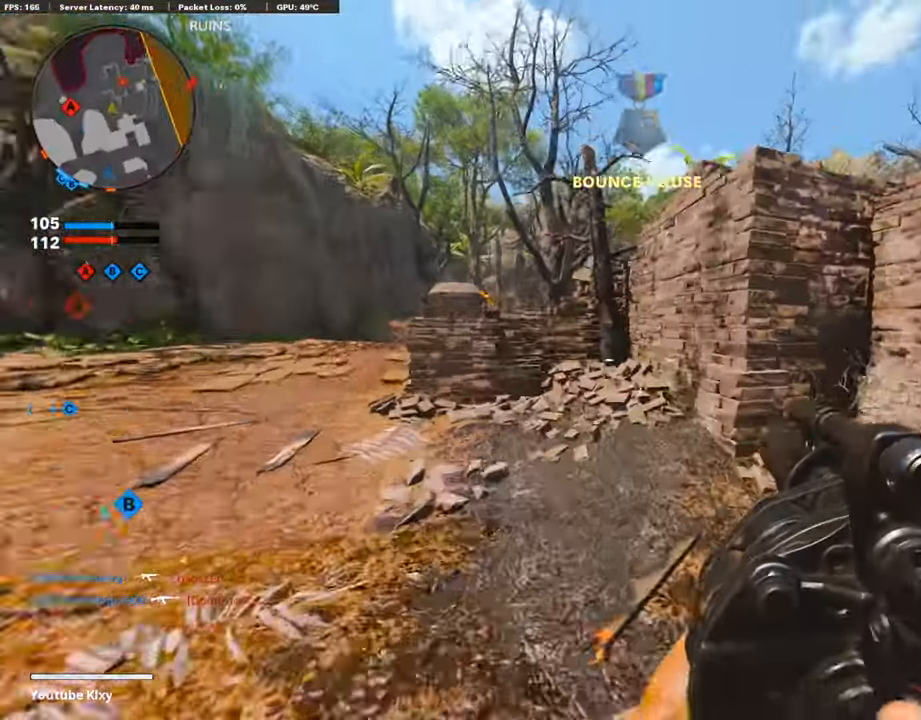
{"buttons": ["L3"], "left_stick": "up-left", "right_stick": "center", "events": [[66, "right_stick", "center"], [366, "L3", "down"]]}
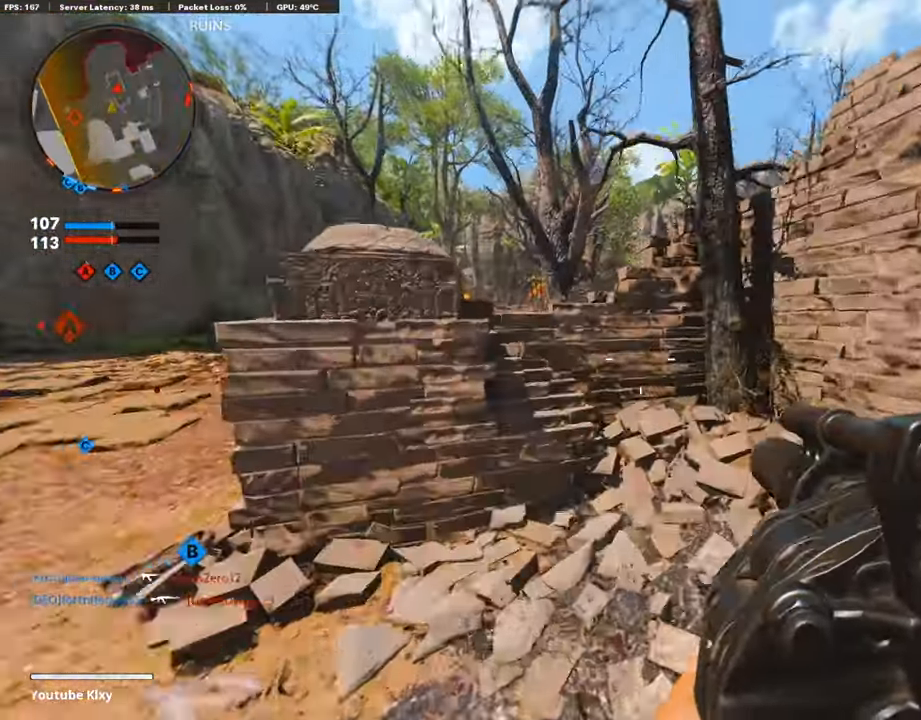
{"buttons": [], "left_stick": "center", "right_stick": "left", "events": [[16, "L3", "up"], [166, "right_stick", "down"], [283, "right_stick", "center"], [316, "left_stick", "center"], [466, "right_stick", "left"]]}
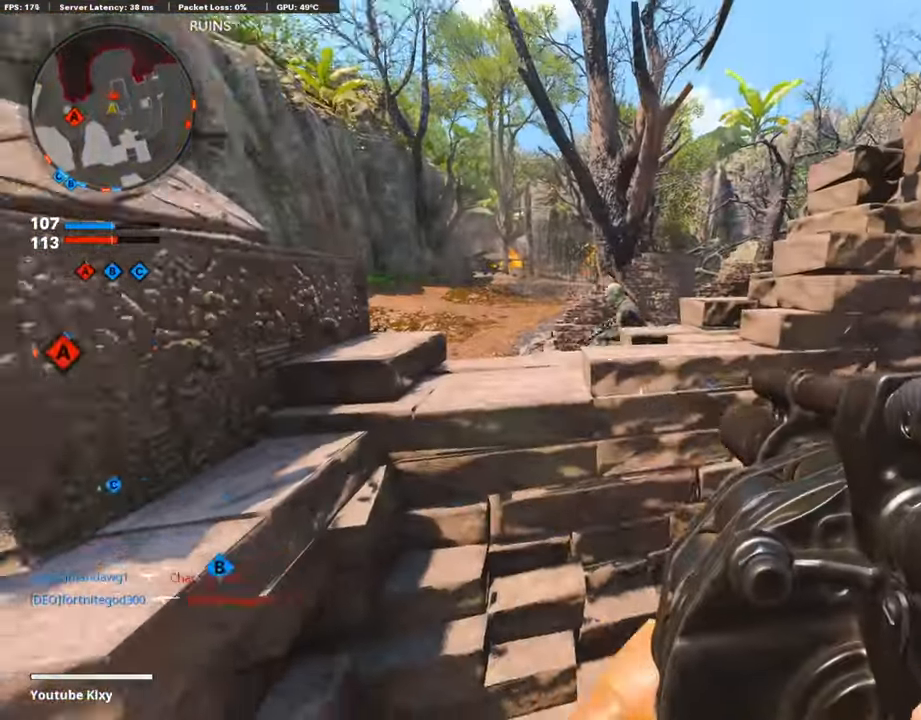
{"buttons": [], "left_stick": "down-left", "right_stick": "center", "events": [[283, "R1", "down"], [300, "right_stick", "center"], [483, "R1", "up"], [483, "left_stick", "down-left"]]}
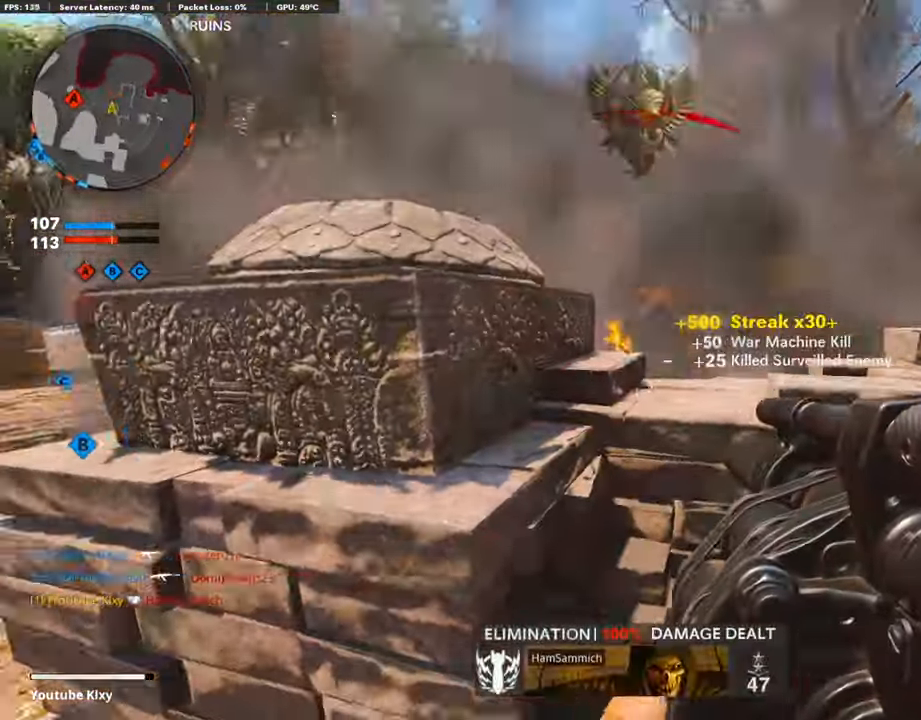
{"buttons": [], "left_stick": "up", "right_stick": "center", "events": [[33, "right_stick", "left"], [266, "L2", "down"], [266, "left_stick", "up-left"], [366, "left_stick", "up"], [366, "right_stick", "center"], [400, "L2", "up"]]}
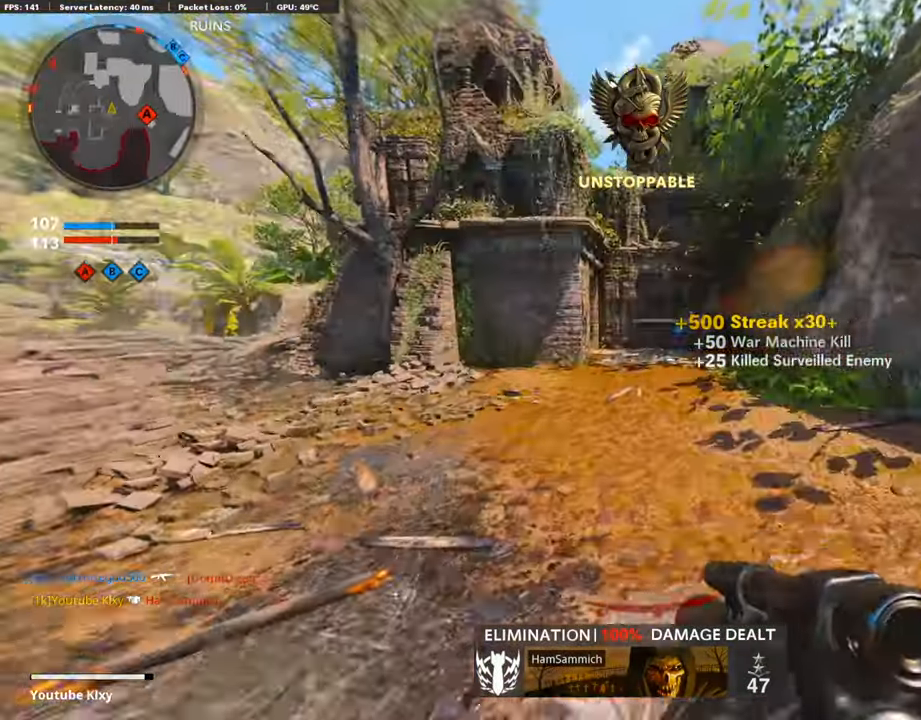
{"buttons": ["L2"], "left_stick": "up", "right_stick": "center", "events": [[383, "L2", "down"]]}
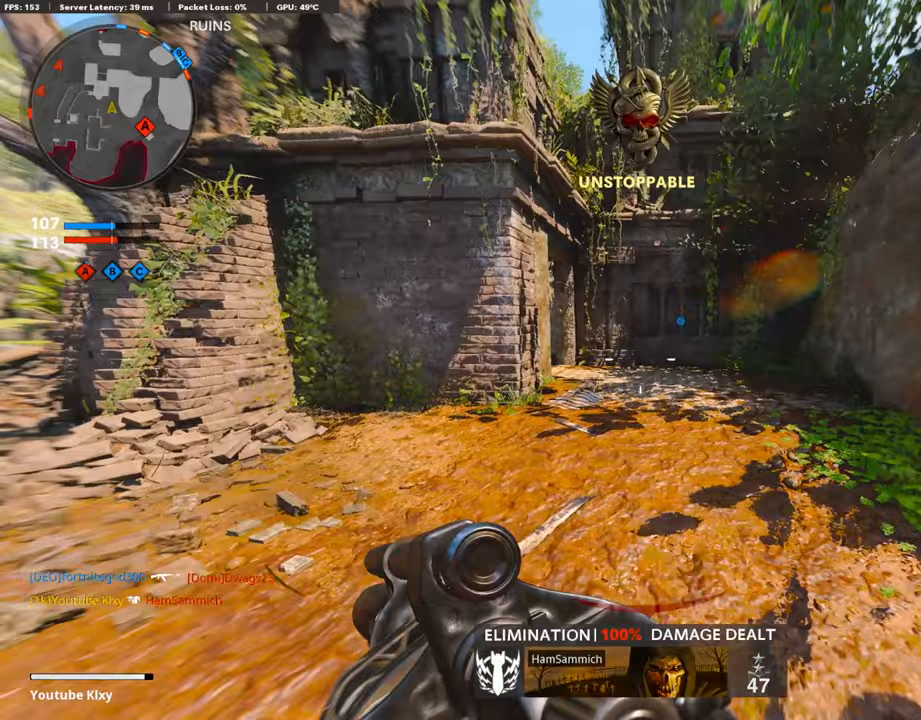
{"buttons": [], "left_stick": "up", "right_stick": "center", "events": [[417, "L2", "up"], [417, "R3", "down"], [483, "R3", "up"]]}
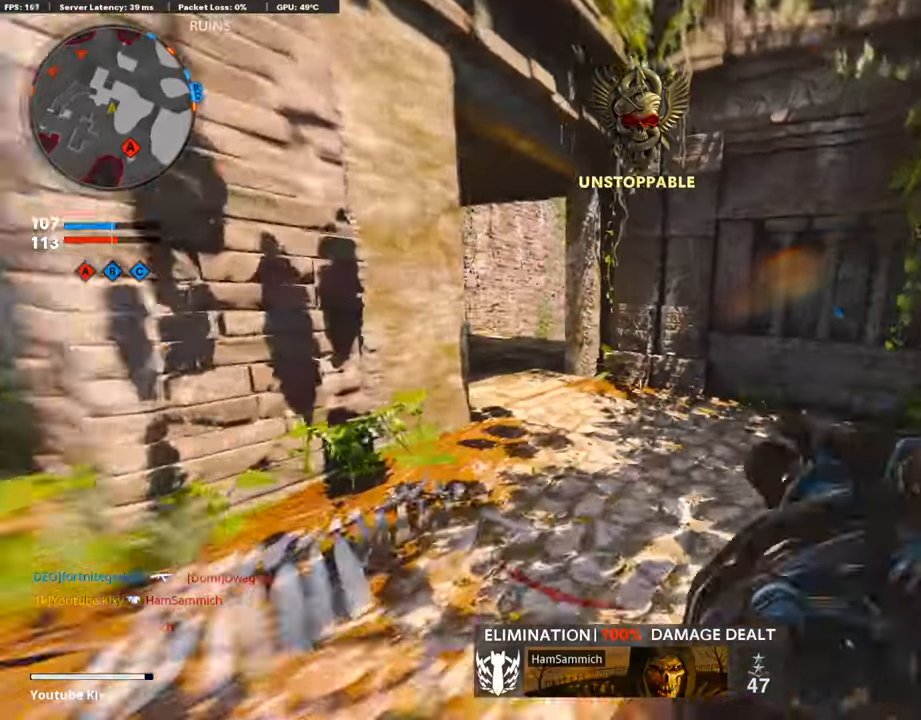
{"buttons": [], "left_stick": "up", "right_stick": "center", "events": [[100, "L3", "down"], [100, "R3", "down"], [183, "L3", "up"], [183, "R3", "up"], [183, "right_stick", "left"], [283, "L3", "down"], [483, "L3", "up"], [483, "right_stick", "center"]]}
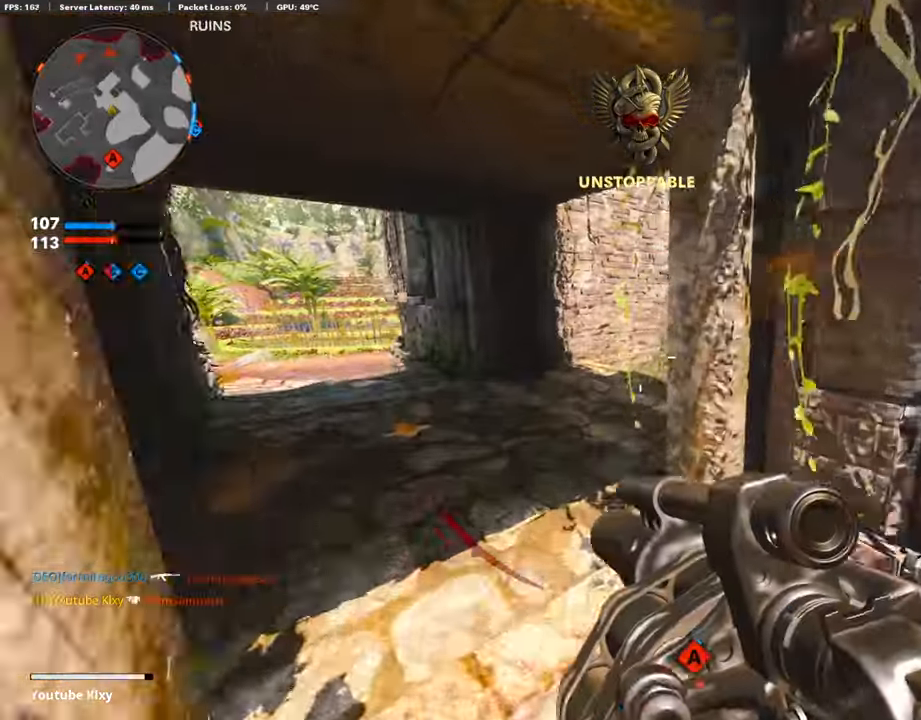
{"buttons": [], "left_stick": "center", "right_stick": "center", "events": [[117, "left_stick", "up-left"], [383, "left_stick", "down-left"], [500, "left_stick", "center"]]}
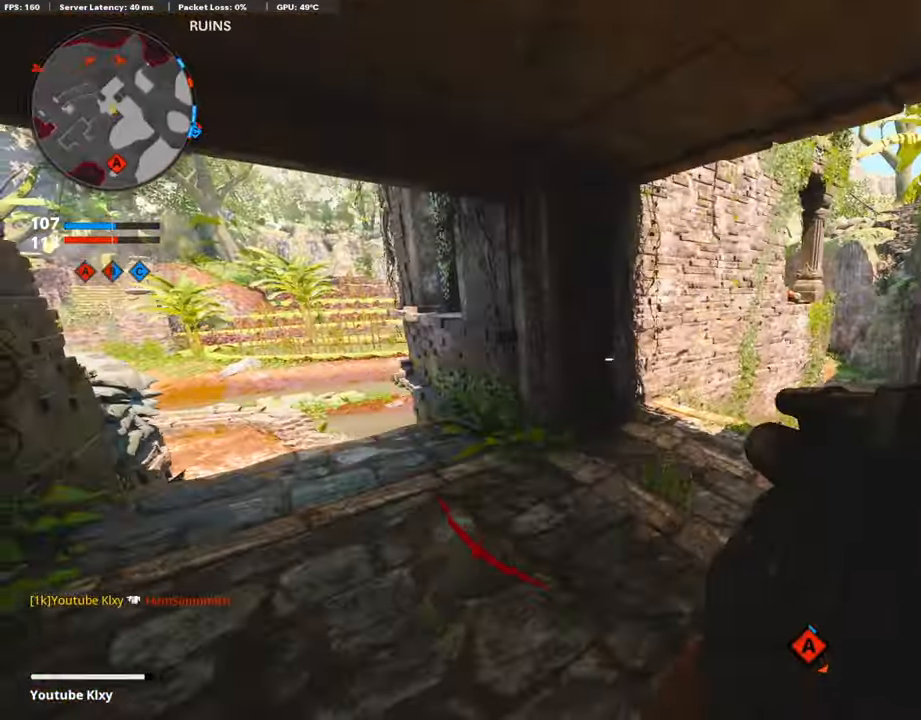
{"buttons": ["L3"], "left_stick": "up-right", "right_stick": "center", "events": [[83, "L3", "down"], [83, "left_stick", "up-left"], [83, "right_stick", "left"], [133, "right_stick", "center"], [183, "L3", "up"], [183, "left_stick", "up-right"], [217, "right_stick", "right"], [267, "right_stick", "down-right"], [283, "L3", "down"], [383, "right_stick", "center"]]}
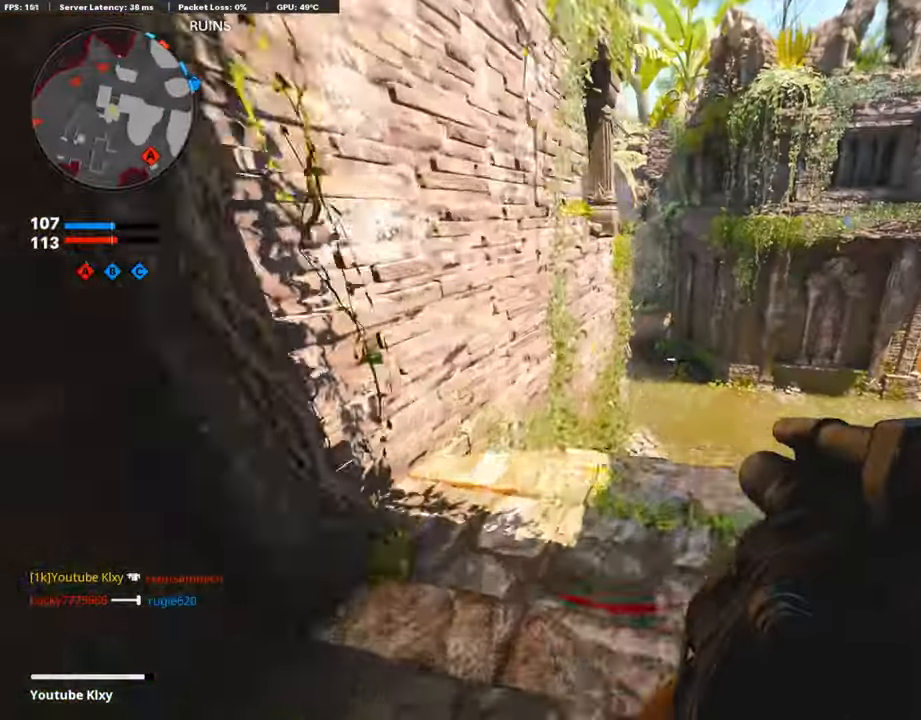
{"buttons": [], "left_stick": "up-right", "right_stick": "left", "events": [[67, "L3", "up"], [450, "right_stick", "left"]]}
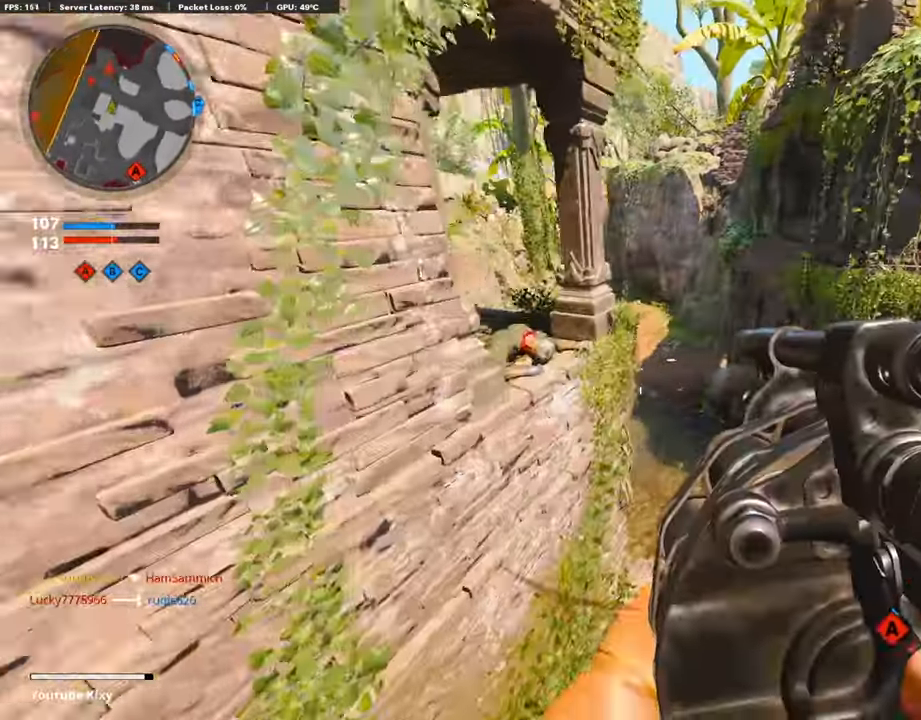
{"buttons": [], "left_stick": "right", "right_stick": "up", "events": [[17, "left_stick", "right"], [150, "right_stick", "up"]]}
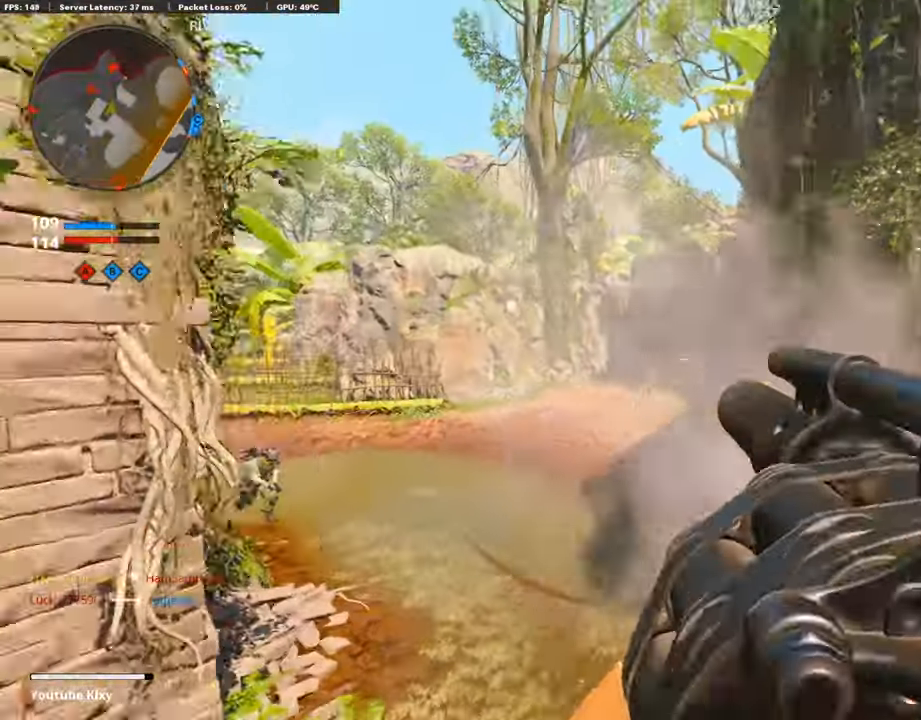
{"buttons": ["L3"], "left_stick": "up-left", "right_stick": "right", "events": [[117, "left_stick", "down-left"], [150, "right_stick", "left"], [350, "L3", "down"], [350, "left_stick", "up-left"], [383, "right_stick", "center"], [450, "right_stick", "right"]]}
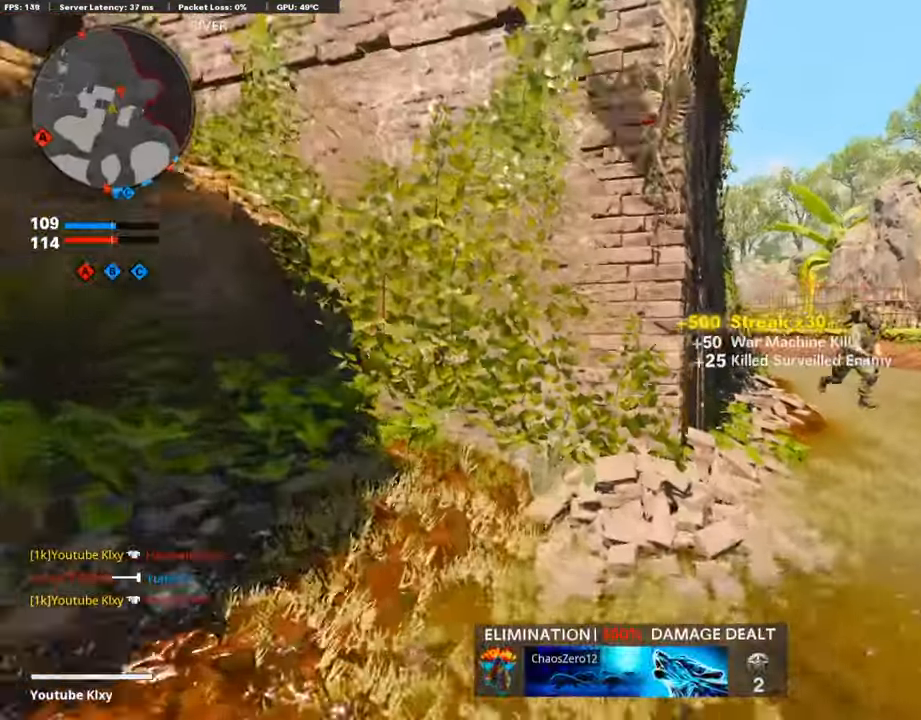
{"buttons": [], "left_stick": "center", "right_stick": "right", "events": [[150, "right_stick", "left"], [367, "right_stick", "right"], [450, "L3", "up"], [500, "left_stick", "center"]]}
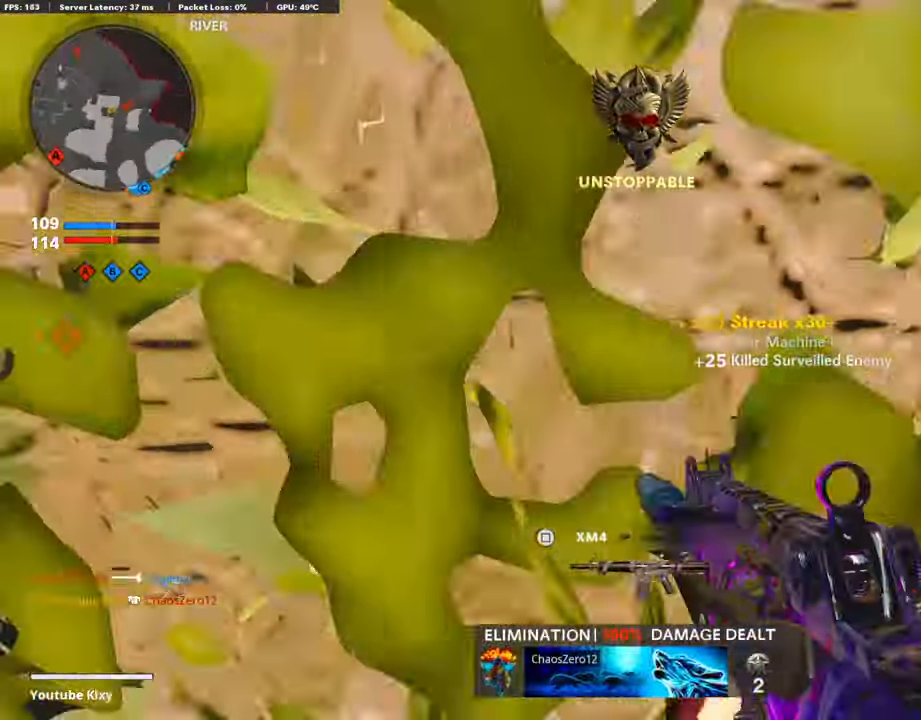
{"buttons": ["L1"], "left_stick": "right", "right_stick": "center", "events": [[50, "left_stick", "right"], [317, "right_stick", "center"], [333, "CROSS", "down"], [417, "L1", "down"], [467, "CROSS", "up"]]}
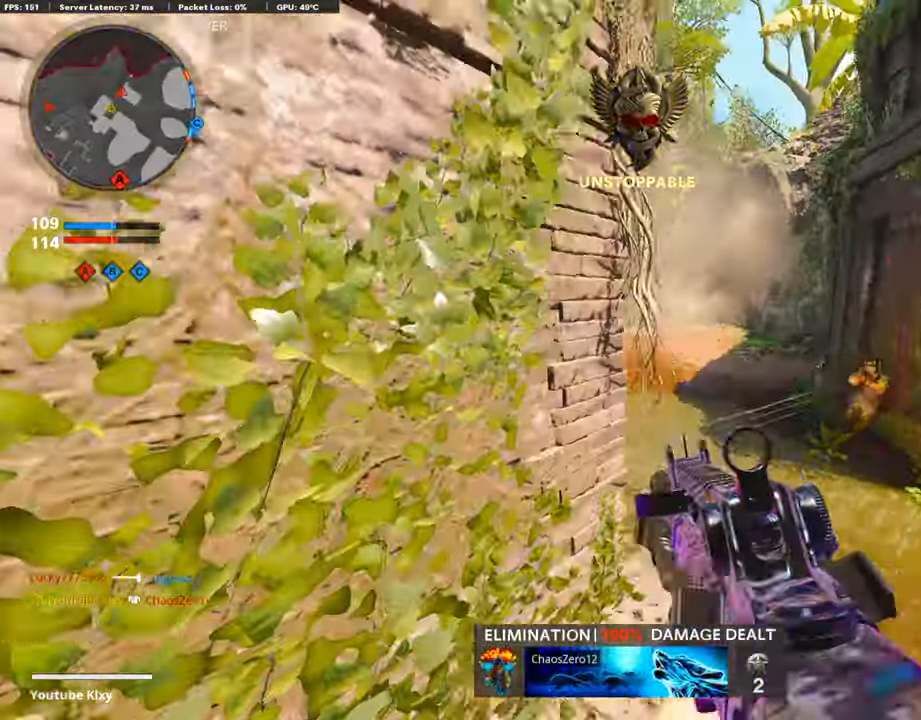
{"buttons": ["L1", "R1"], "left_stick": "left", "right_stick": "center", "events": [[50, "right_stick", "down-right"], [183, "R1", "down"], [183, "right_stick", "center"], [250, "right_stick", "right"], [333, "right_stick", "center"], [383, "right_stick", "left"], [500, "left_stick", "left"], [500, "right_stick", "center"]]}
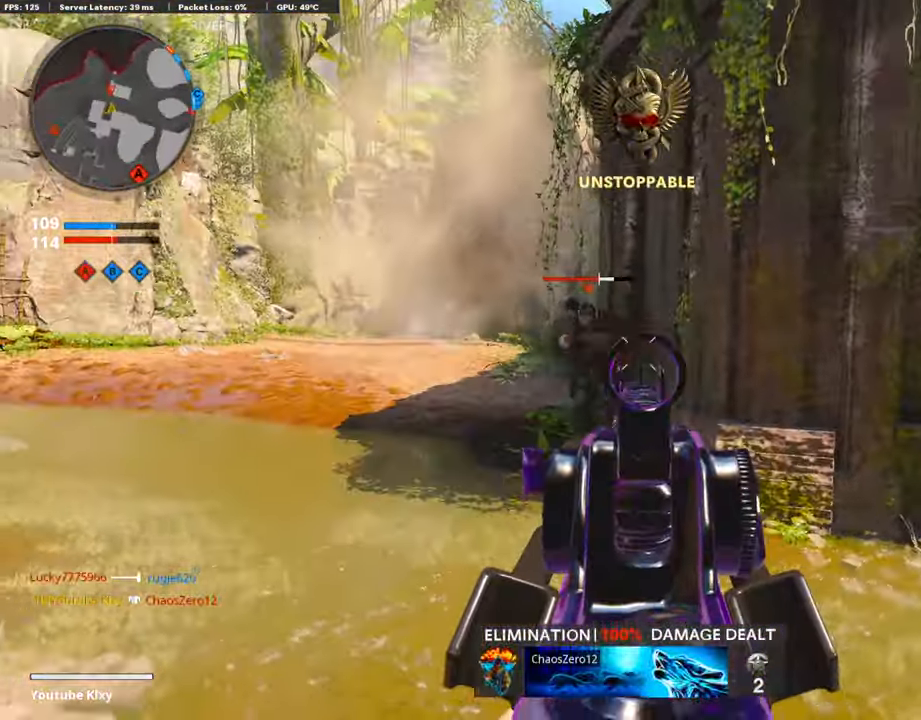
{"buttons": ["L1", "R1"], "left_stick": "center", "right_stick": "down-left", "events": [[84, "right_stick", "left"], [217, "right_stick", "center"], [300, "right_stick", "right"], [484, "left_stick", "center"], [484, "right_stick", "down-left"]]}
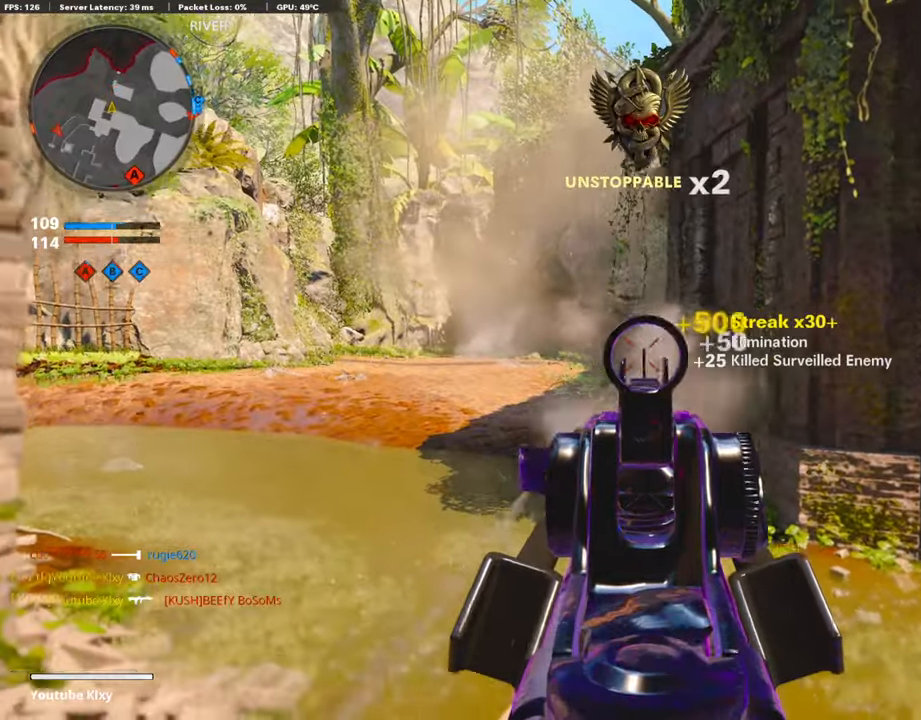
{"buttons": [], "left_stick": "up-left", "right_stick": "center", "events": [[50, "left_stick", "left"], [100, "L1", "up"], [150, "right_stick", "left"], [184, "R1", "up"], [217, "left_stick", "up-left"], [250, "L3", "down"], [367, "right_stick", "center"], [500, "L3", "up"]]}
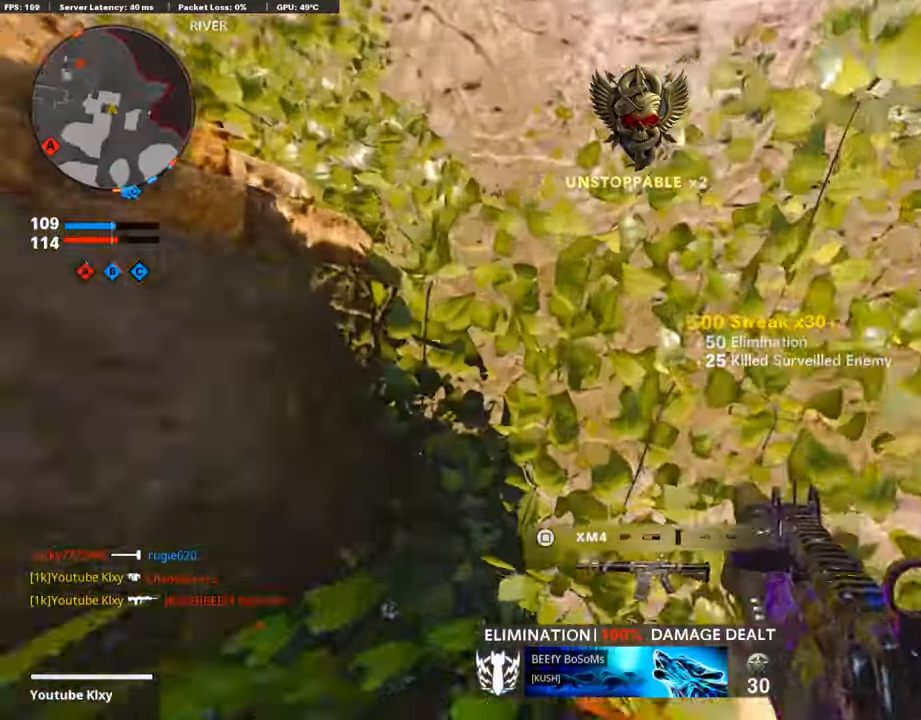
{"buttons": [], "left_stick": "center", "right_stick": "left", "events": [[167, "left_stick", "center"], [184, "right_stick", "left"], [200, "DPAD_DOWN", "down"], [284, "DPAD_DOWN", "up"]]}
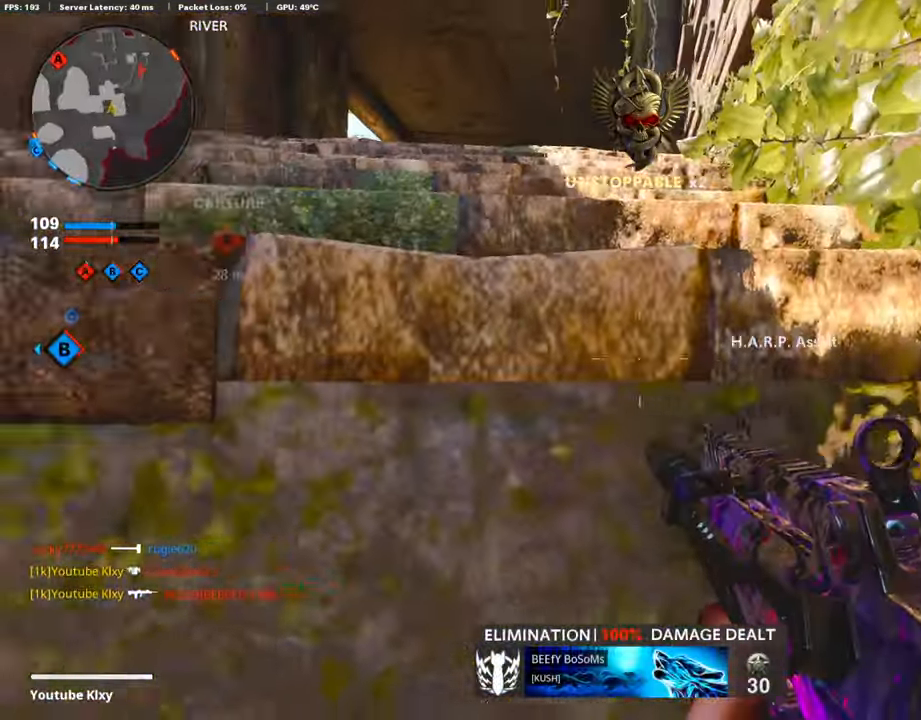
{"buttons": [], "left_stick": "center", "right_stick": "left", "events": [[67, "DPAD_RIGHT", "down"], [184, "DPAD_RIGHT", "up"]]}
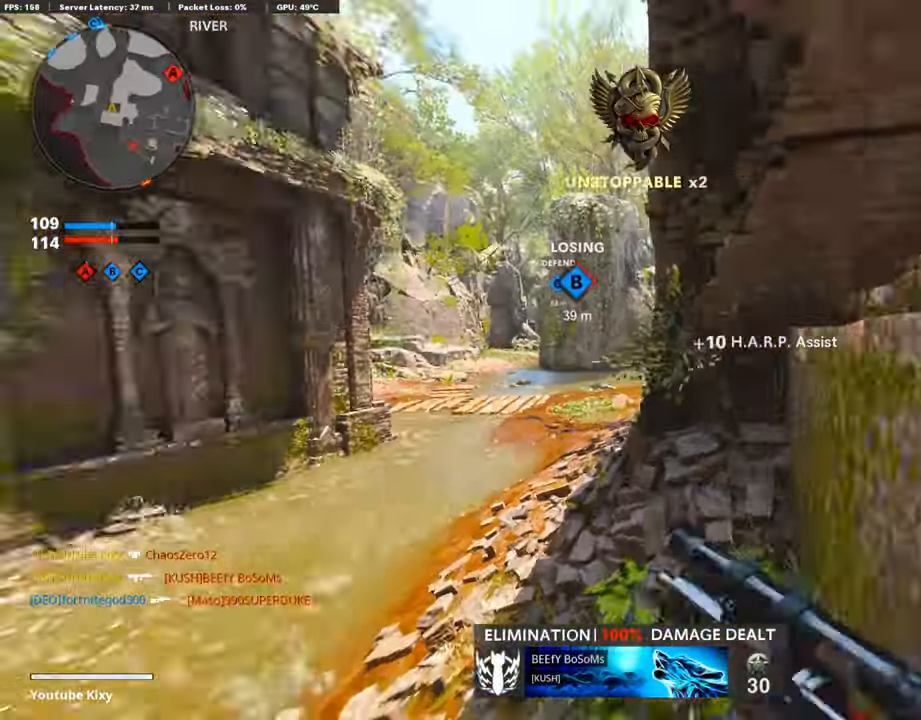
{"buttons": ["L3"], "left_stick": "up", "right_stick": "left", "events": [[150, "L3", "down"], [150, "left_stick", "up"], [184, "right_stick", "right"], [267, "L3", "up"], [267, "right_stick", "center"], [317, "right_stick", "left"], [367, "L3", "down"]]}